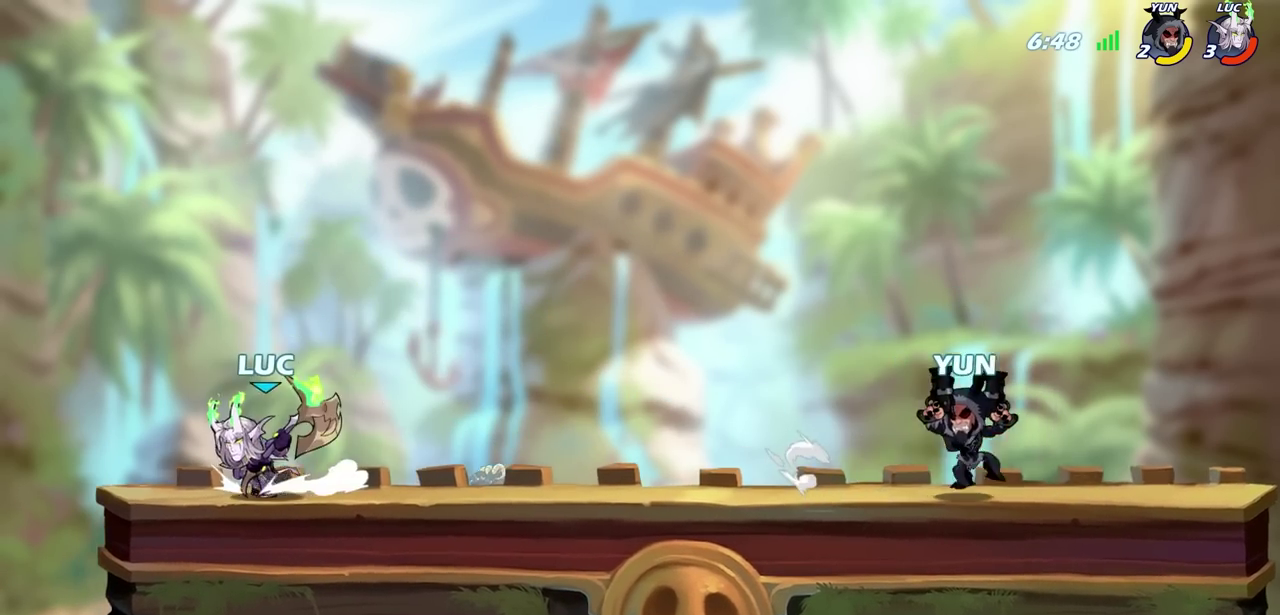
Gameplay with a controller (PlayStation layout); each line is a JSON object with the inputs held at the frame after it (dt_ms = milliseconds from this image to that frame). "events" lists button and stick changes between this image and that frame as [ms after this image, input, new state], when the widget could be followed in between.
{"dt_ms": 600, "buttons": ["CIRCLE"], "left_stick": "right", "right_stick": "center", "events": [[100, "left_stick", "right"], [183, "R2", "down"], [250, "CIRCLE", "down"], [383, "R2", "up"]]}
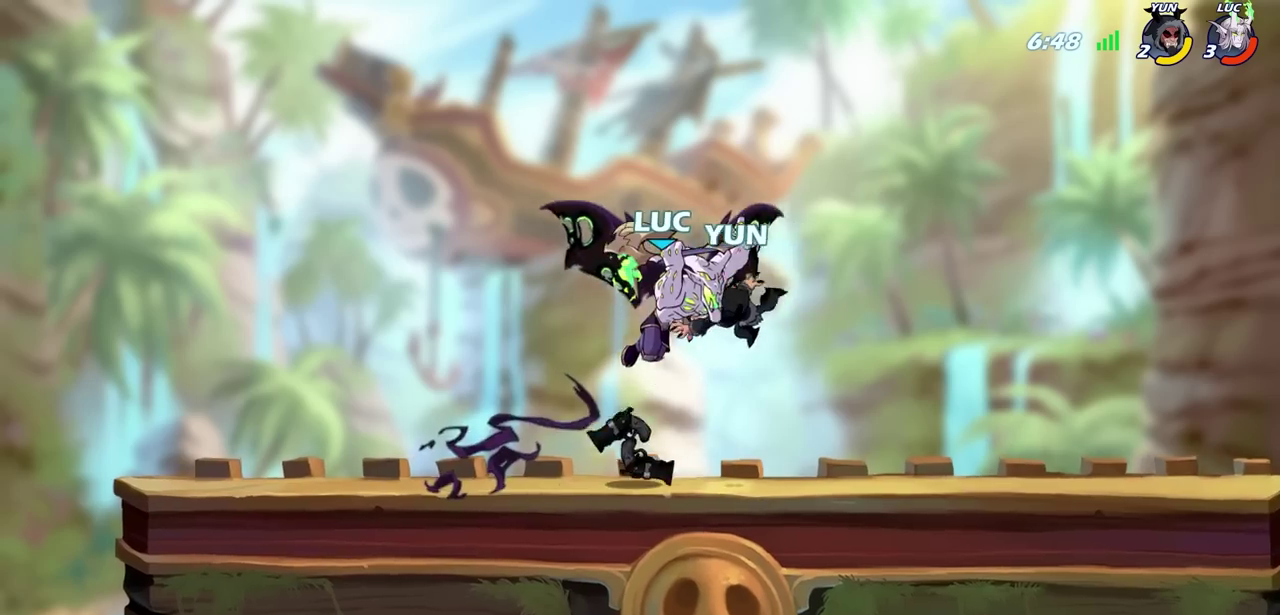
{"dt_ms": 700, "buttons": [], "left_stick": "left", "right_stick": "center", "events": [[50, "left_stick", "center"], [117, "CIRCLE", "up"], [417, "left_stick", "right"], [500, "CROSS", "down"], [500, "left_stick", "up-right"], [667, "CROSS", "up"], [683, "left_stick", "left"]]}
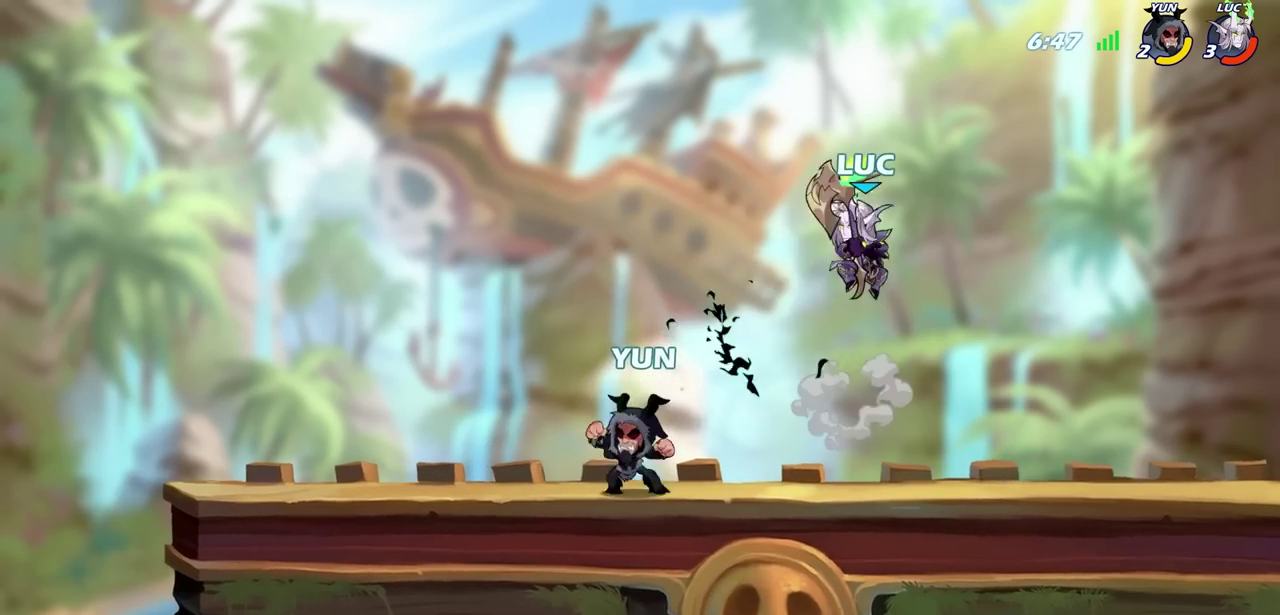
{"dt_ms": 600, "buttons": [], "left_stick": "down", "right_stick": "center"}
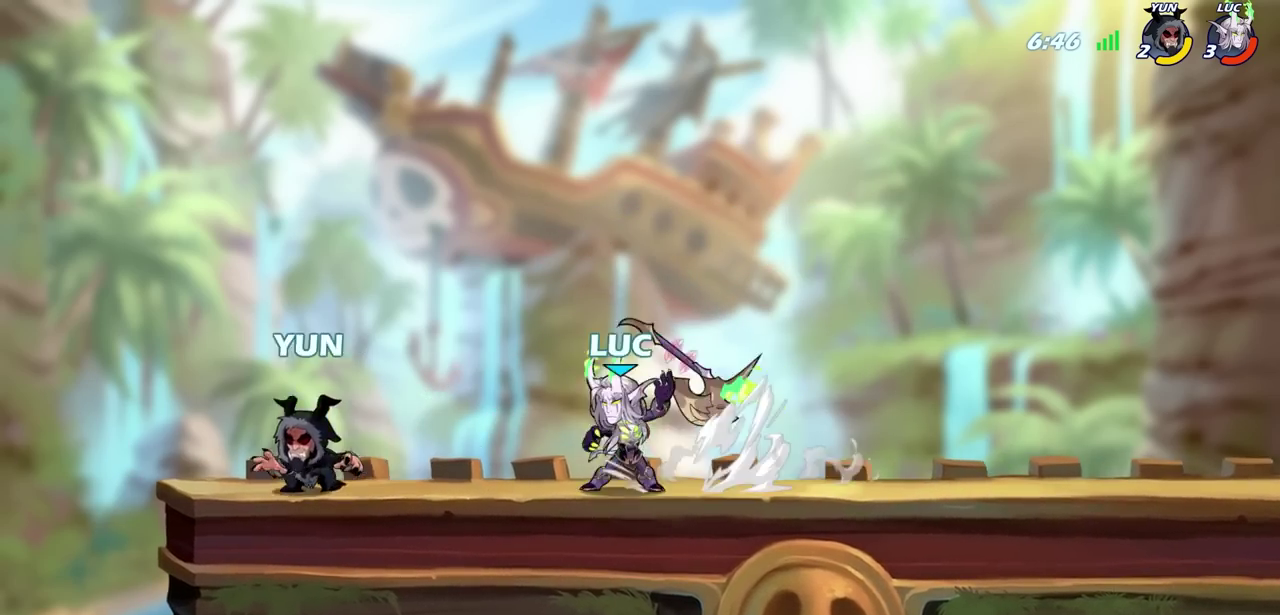
{"dt_ms": 700, "buttons": [], "left_stick": "center", "right_stick": "center"}